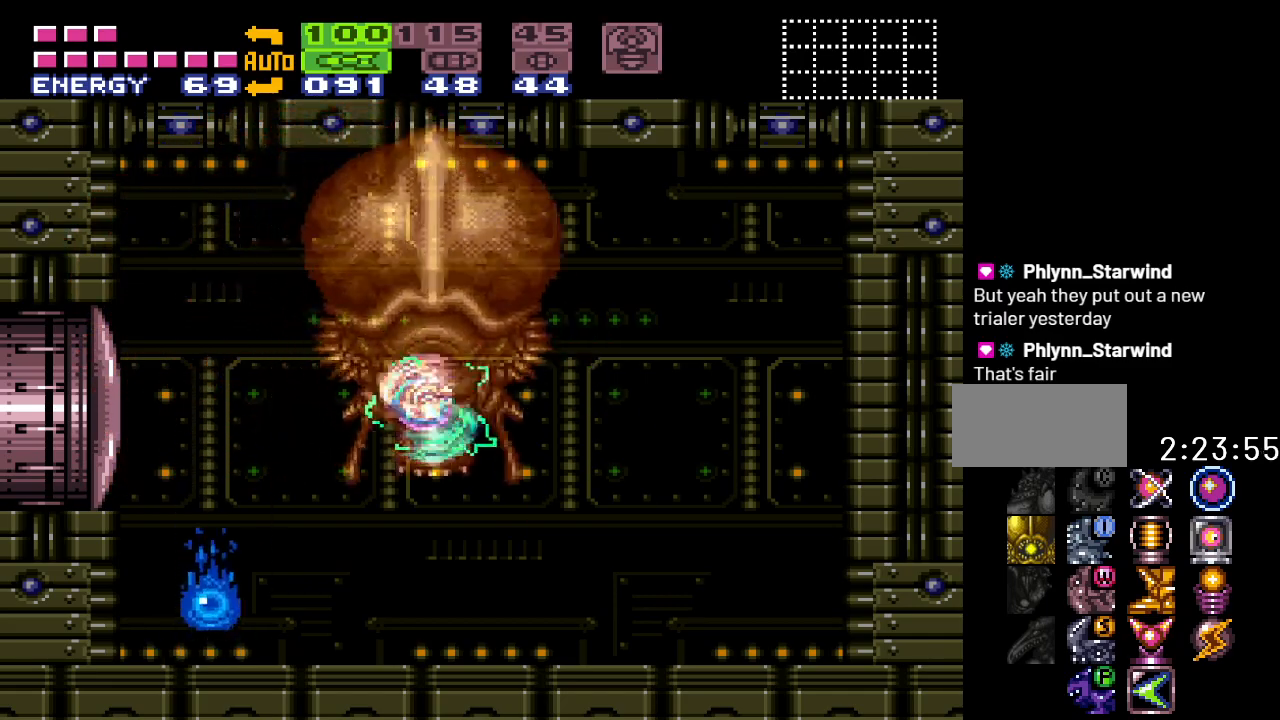
Gameplay with a controller (Nintendo layout); each line is a JSON object with the inputs held at the frame after it. "events" lists button and stick changes between this image and that frame as [ms after this image, input, new state], when the widget could be followed in between. Not read: L3 R3.
{"buttons": ["Y"], "events": [[167, "B", "down"], [367, "B", "up"]]}
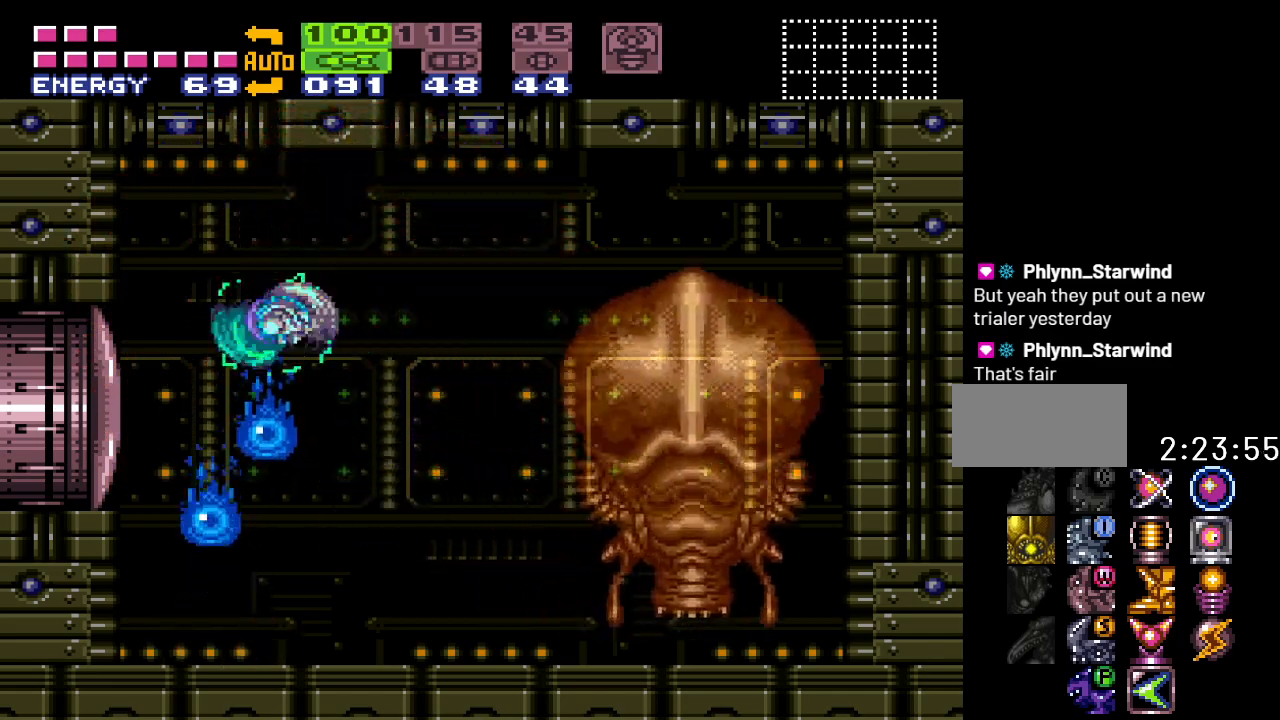
{"buttons": ["B", "Y"], "events": [[217, "DPAD_RIGHT", "down"], [333, "B", "down"], [450, "DPAD_RIGHT", "up"]]}
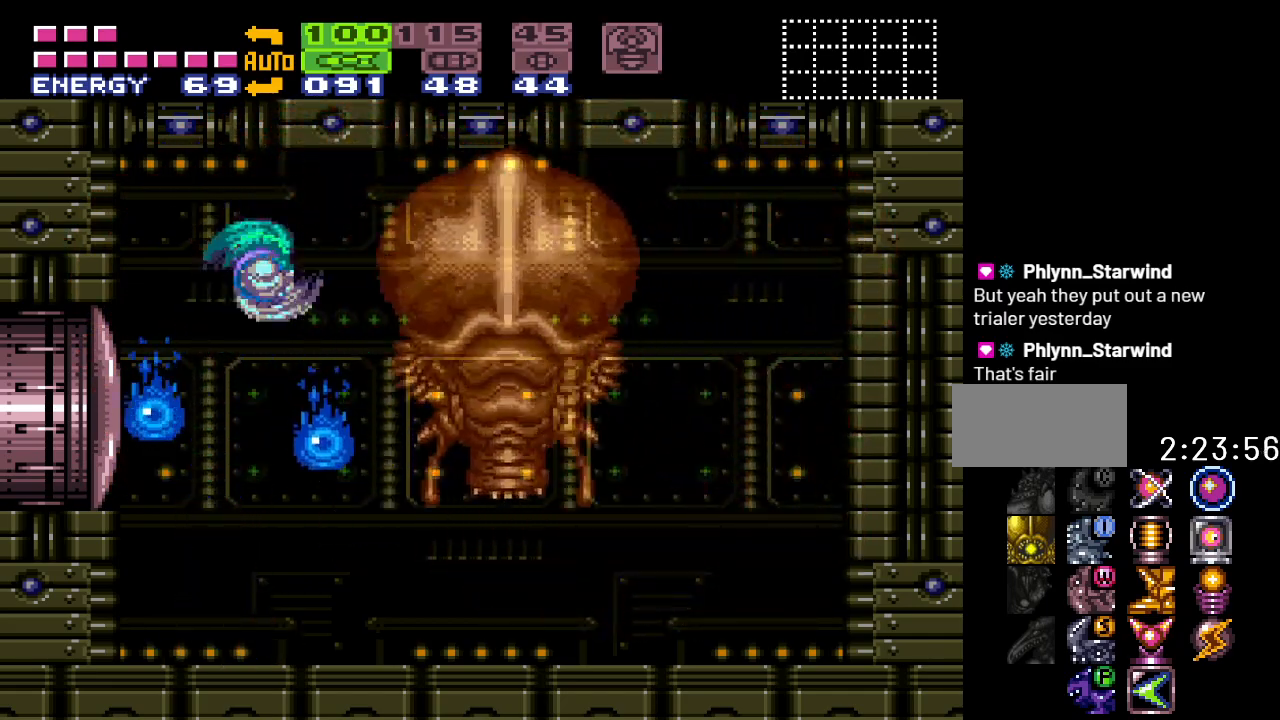
{"buttons": ["Y"], "events": [[50, "B", "up"]]}
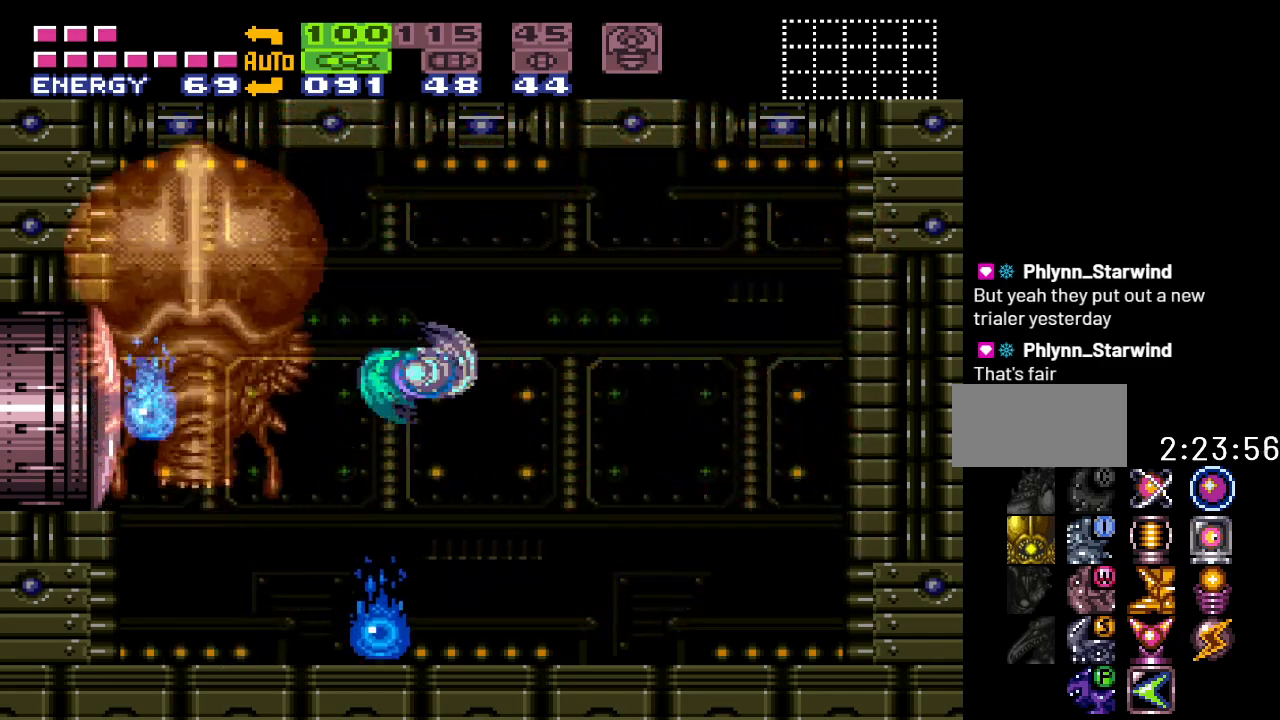
{"buttons": ["Y"], "events": [[50, "B", "down"], [200, "B", "up"]]}
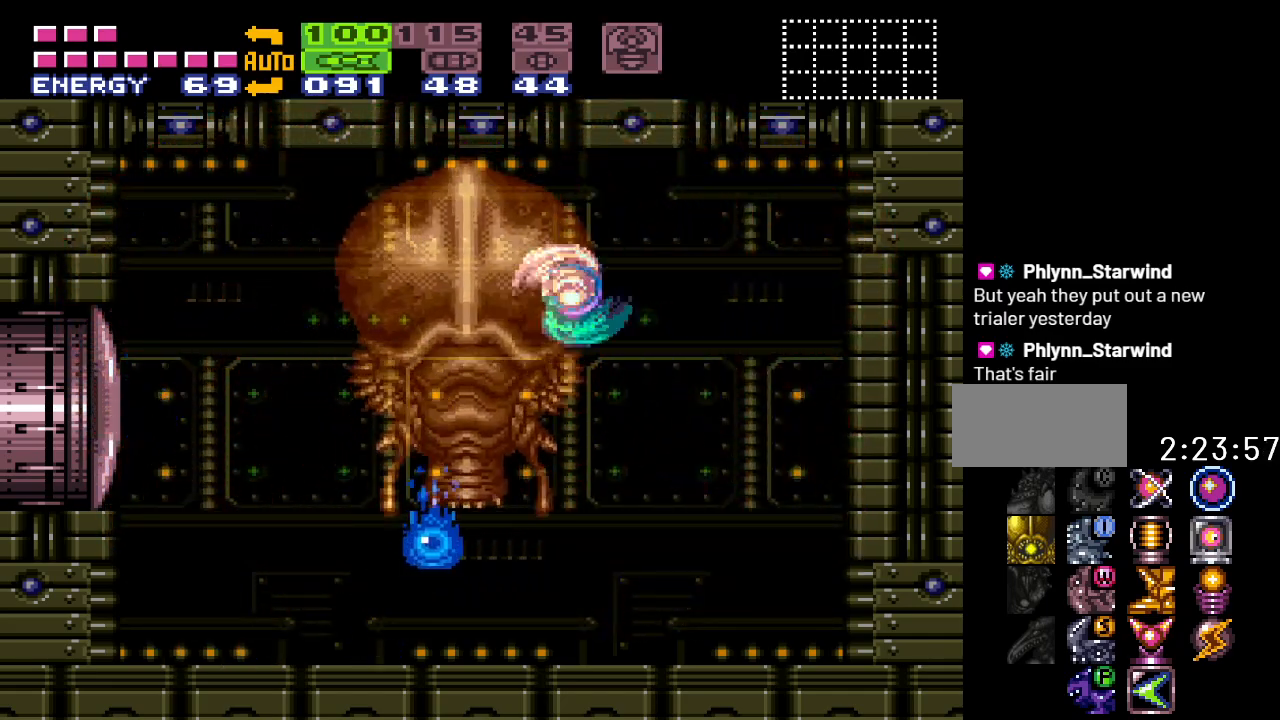
{"buttons": ["Y"], "events": [[17, "DPAD_LEFT", "down"], [200, "DPAD_LEFT", "up"], [300, "B", "down"], [367, "Y", "up"], [383, "Y", "down"], [483, "B", "up"]]}
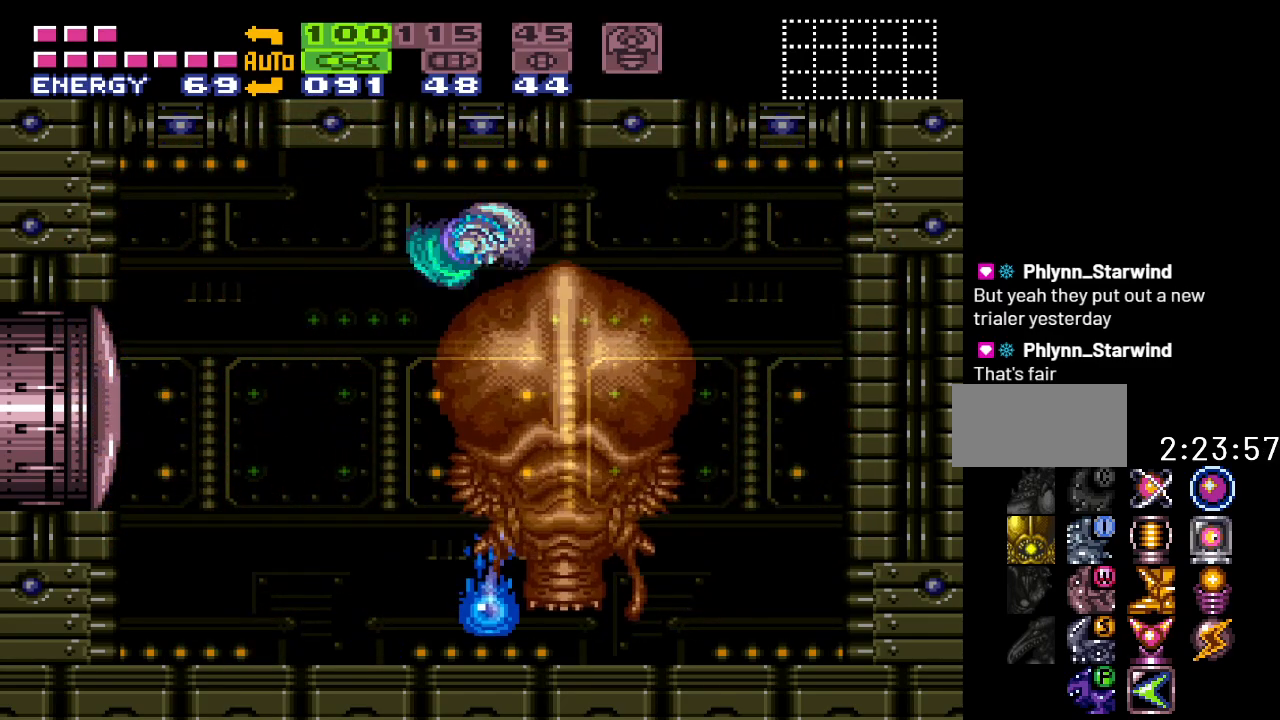
{"buttons": ["Y", "DPAD_RIGHT"], "events": [[450, "DPAD_RIGHT", "down"]]}
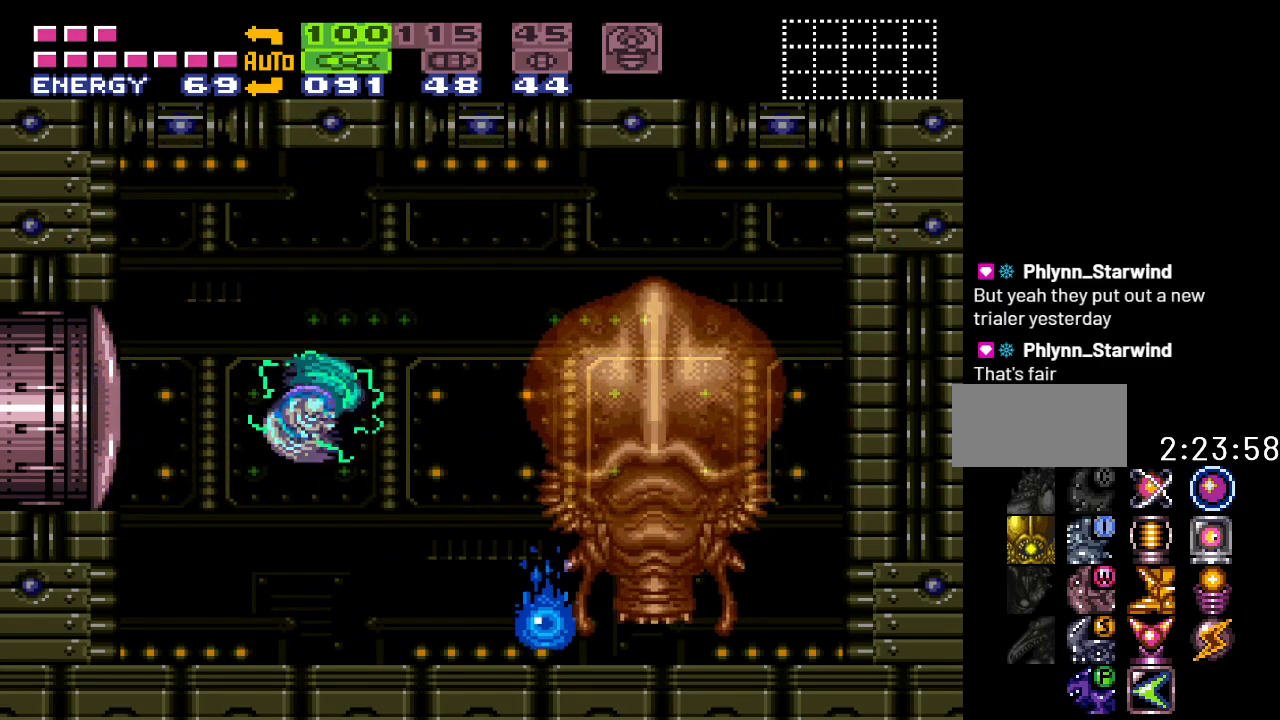
{"buttons": ["Y"], "events": [[83, "DPAD_RIGHT", "up"], [117, "B", "down"], [267, "B", "up"]]}
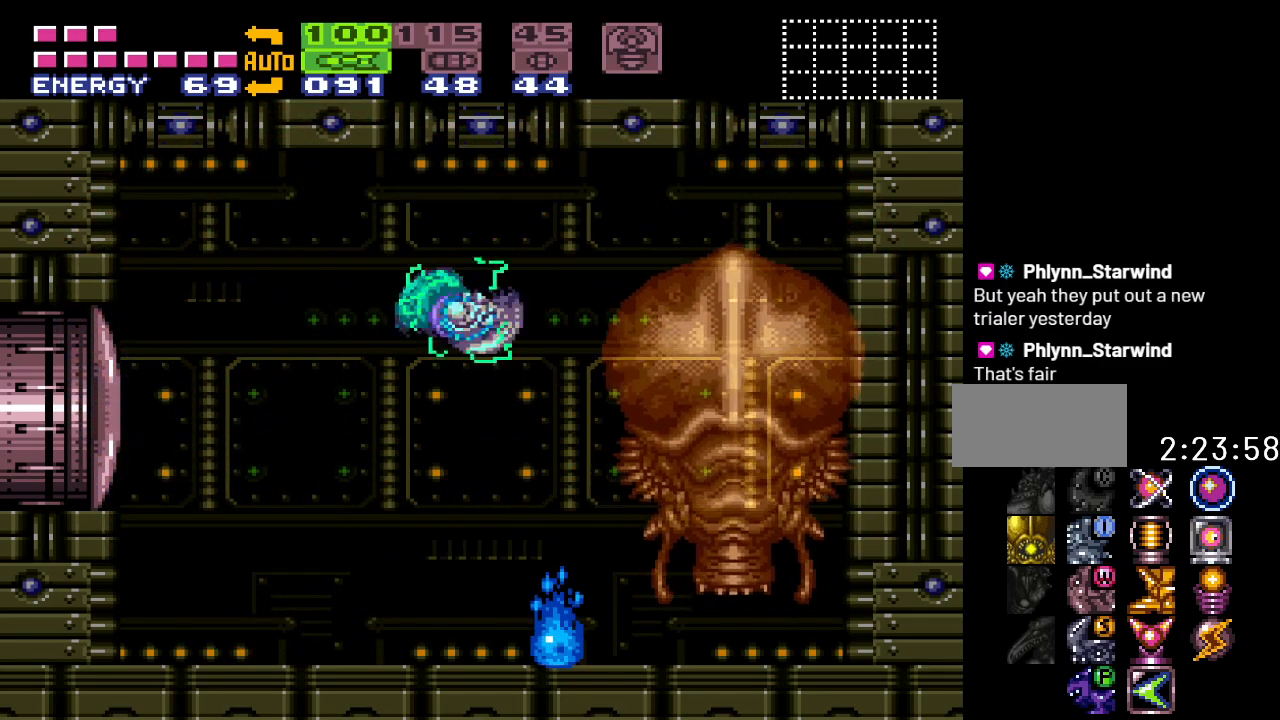
{"buttons": ["Y"], "events": [[300, "B", "down"], [483, "B", "up"]]}
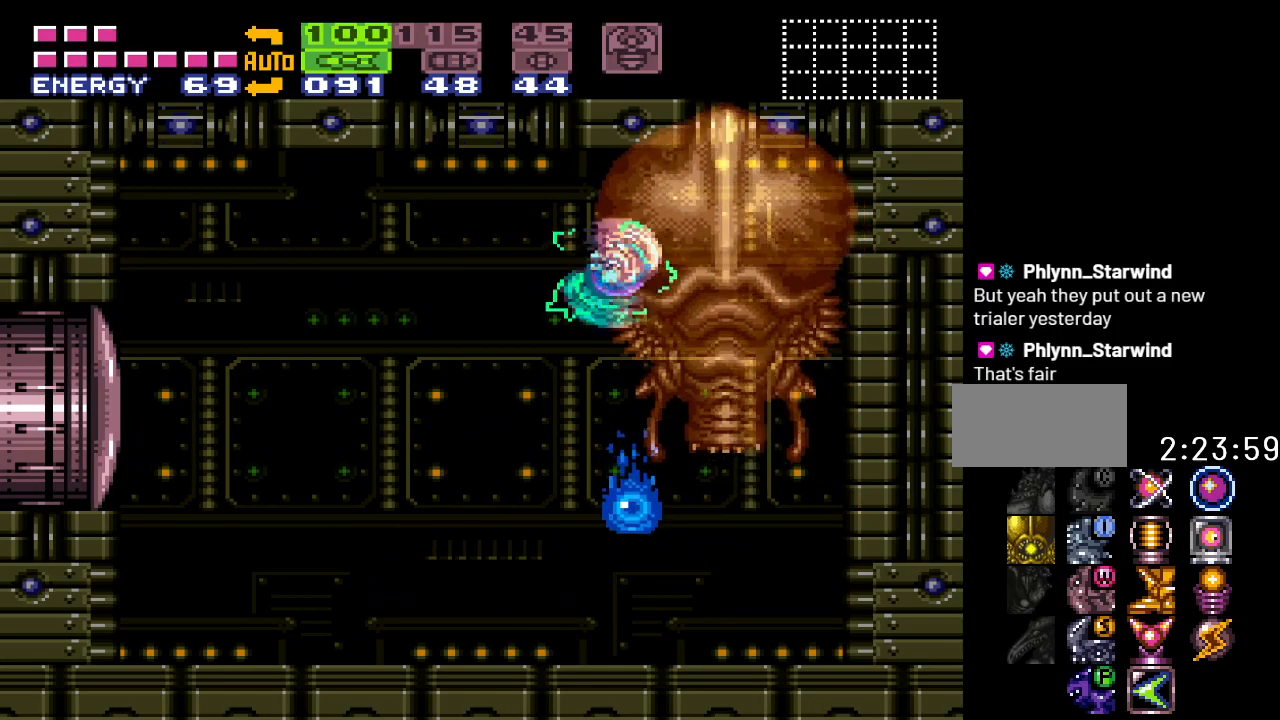
{"buttons": ["Y"], "events": [[167, "DPAD_LEFT", "down"], [300, "DPAD_LEFT", "up"]]}
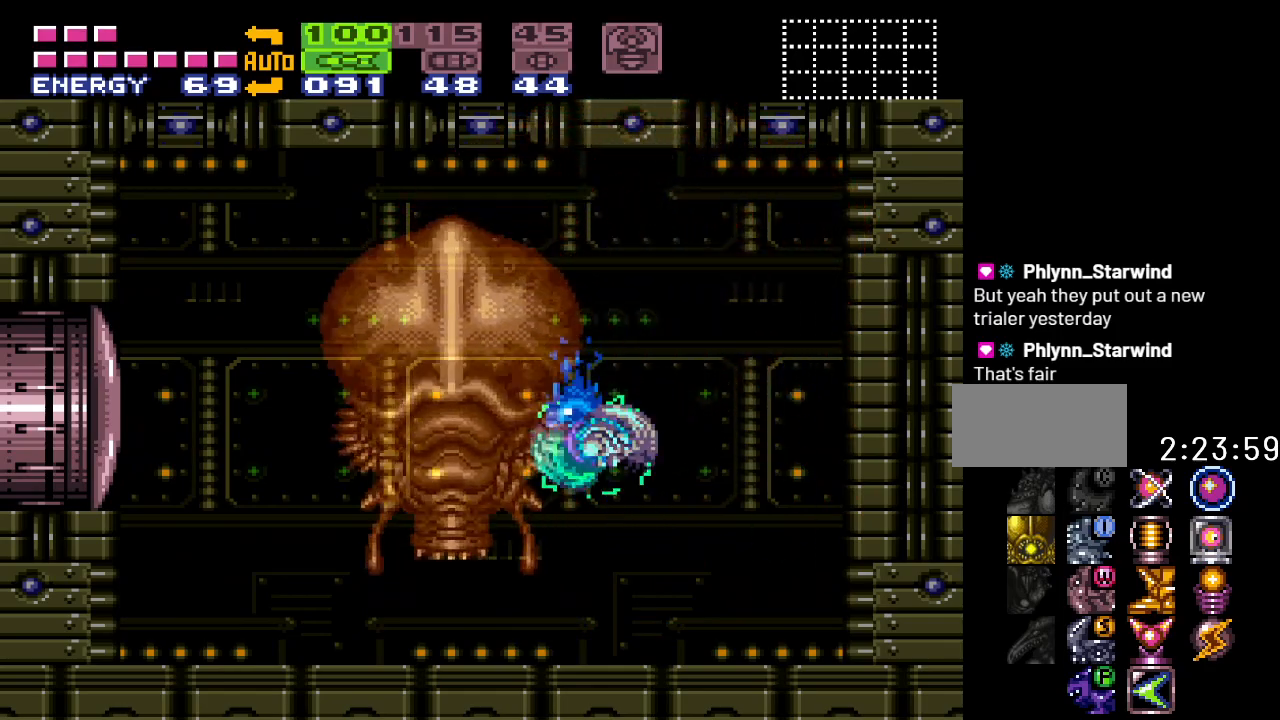
{"buttons": ["Y"], "events": [[17, "B", "down"], [217, "B", "up"]]}
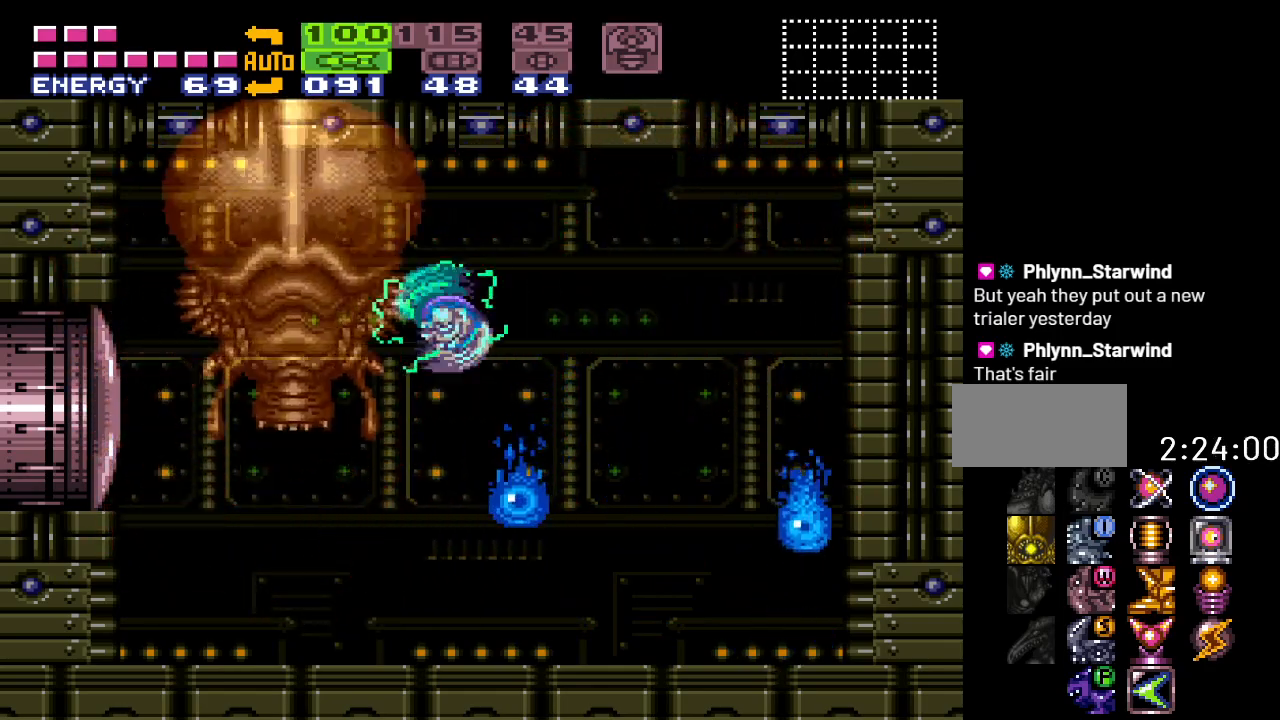
{"buttons": ["A", "DPAD_RIGHT"], "events": [[150, "X", "down"], [250, "DPAD_RIGHT", "down"], [300, "X", "up"], [300, "Y", "up"], [433, "A", "down"]]}
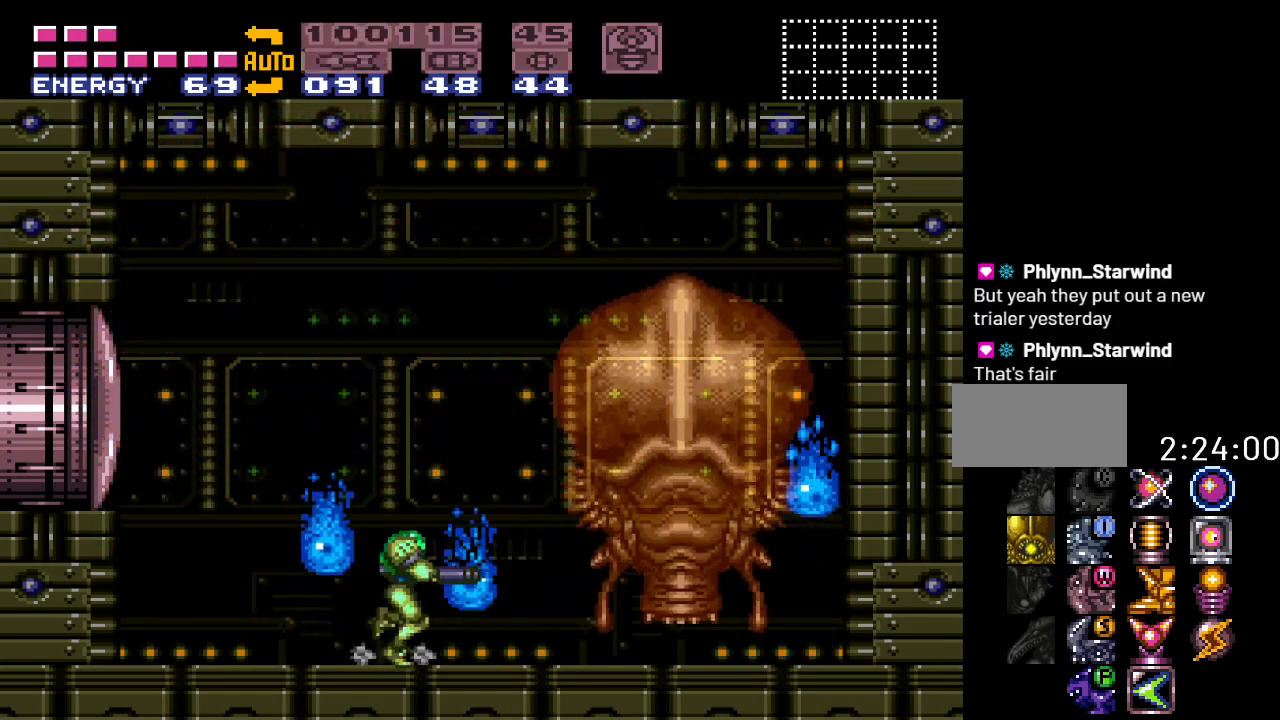
{"buttons": ["A", "DPAD_RIGHT"], "events": [[50, "A", "up"], [267, "A", "down"], [400, "A", "up"], [500, "A", "down"]]}
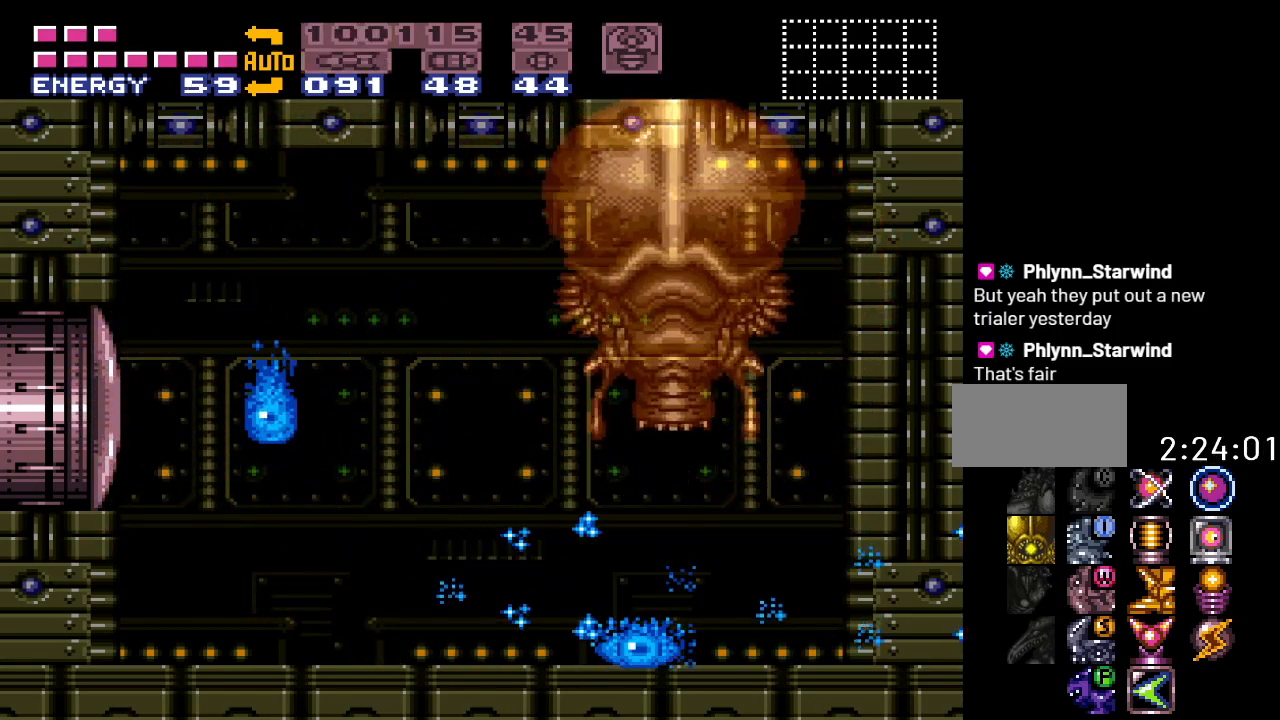
{"buttons": ["DPAD_RIGHT"], "events": [[50, "DPAD_RIGHT", "up"], [117, "A", "up"], [200, "A", "down"], [333, "A", "up"], [333, "DPAD_RIGHT", "down"]]}
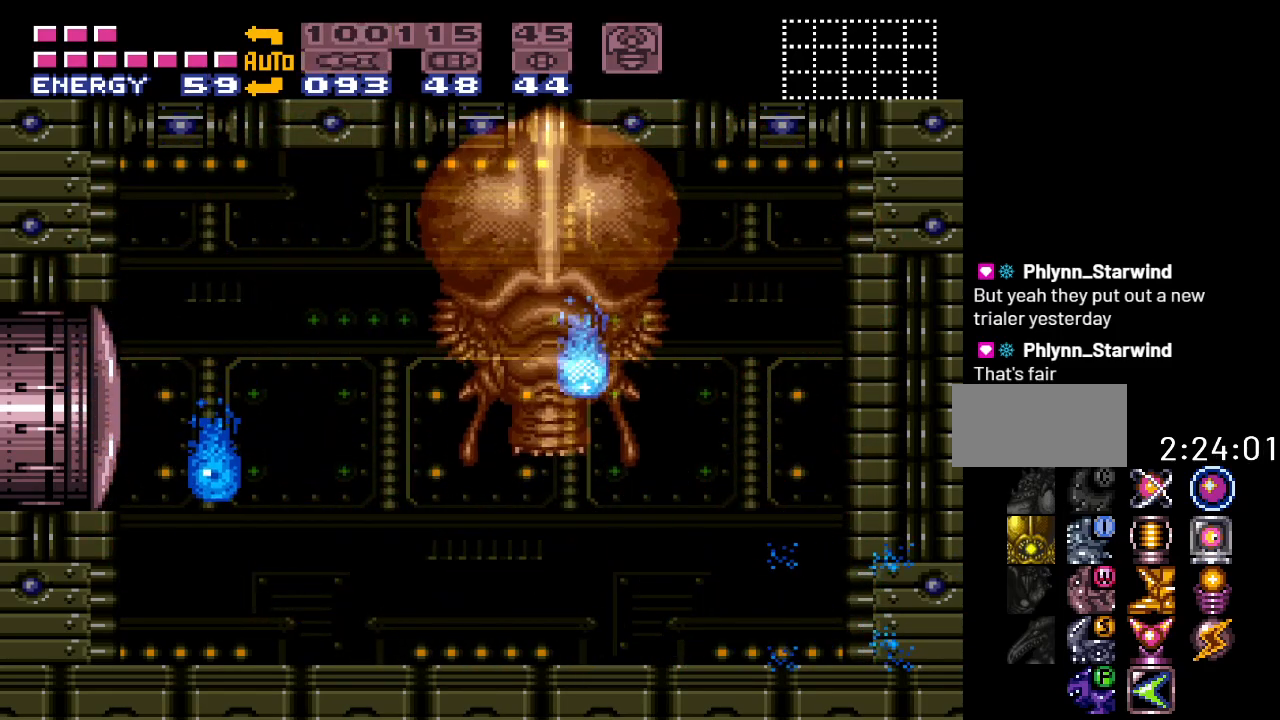
{"buttons": ["Y", "DPAD_LEFT"], "events": [[150, "DPAD_RIGHT", "up"], [150, "Y", "down"], [267, "DPAD_LEFT", "down"]]}
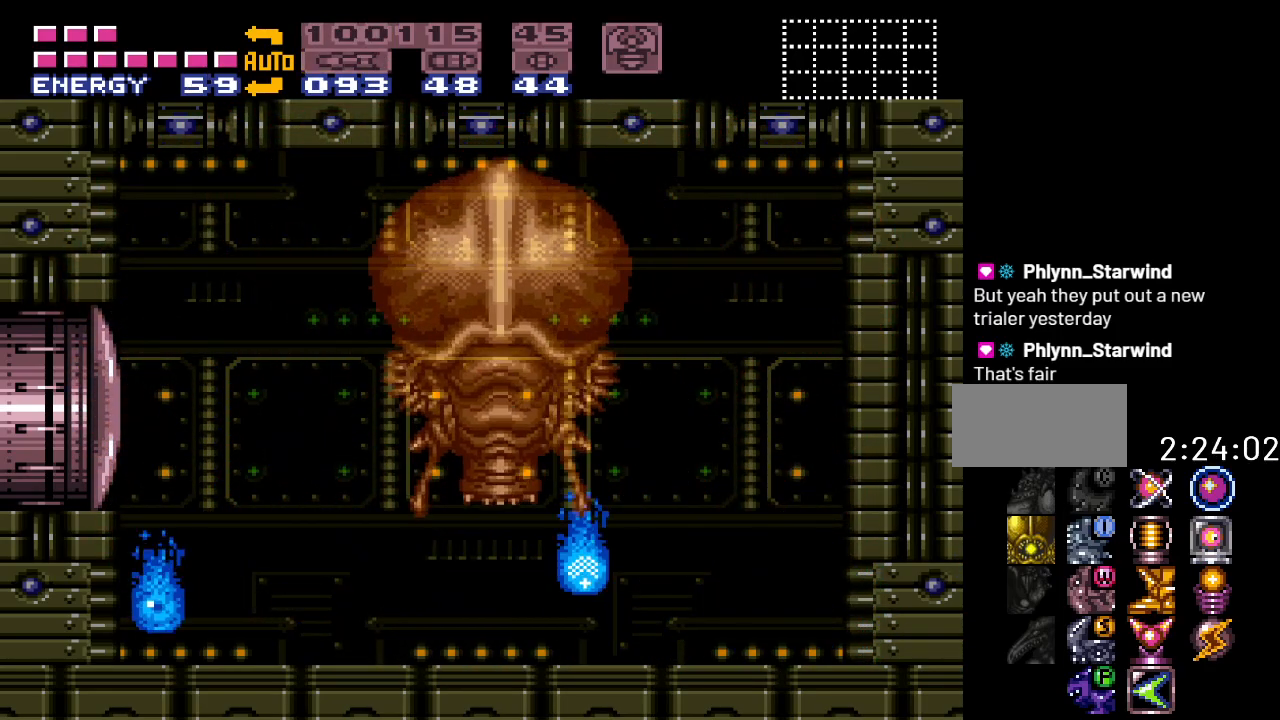
{"buttons": ["Y"], "events": [[150, "B", "down"], [267, "DPAD_LEFT", "up"], [367, "B", "up"]]}
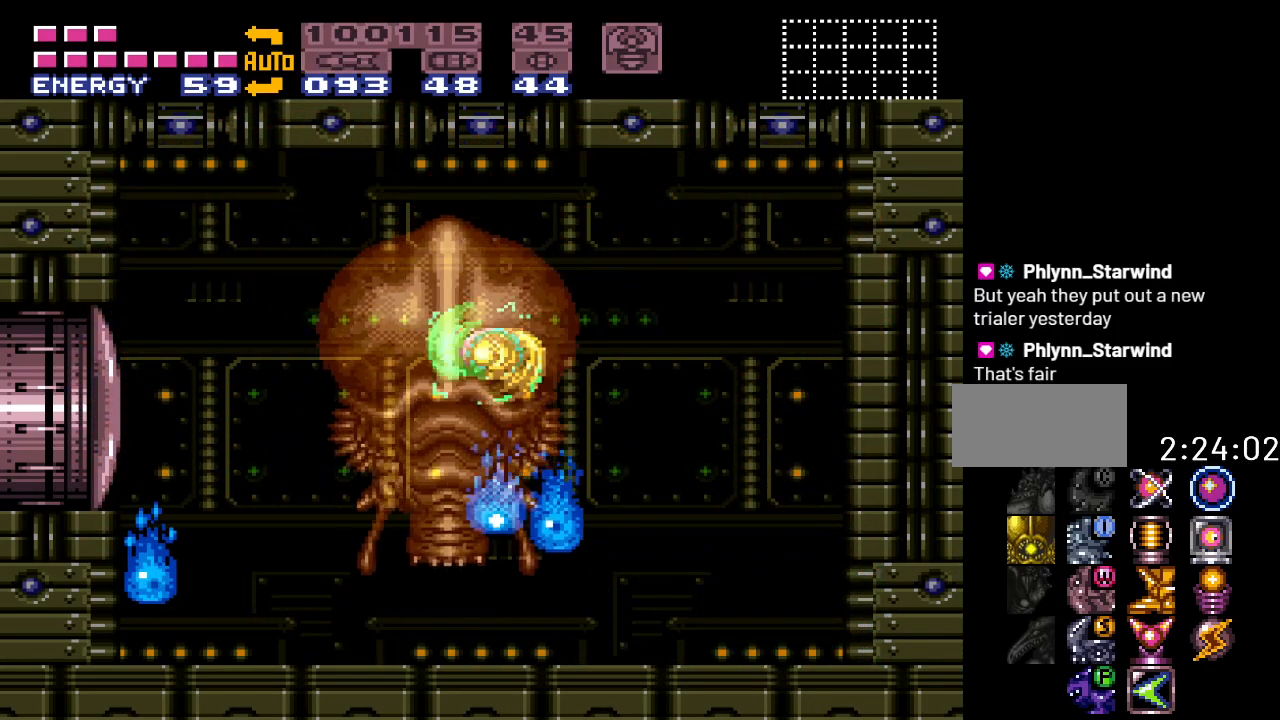
{"buttons": ["B", "Y"], "events": [[333, "DPAD_RIGHT", "down"], [383, "B", "down"], [450, "DPAD_RIGHT", "up"]]}
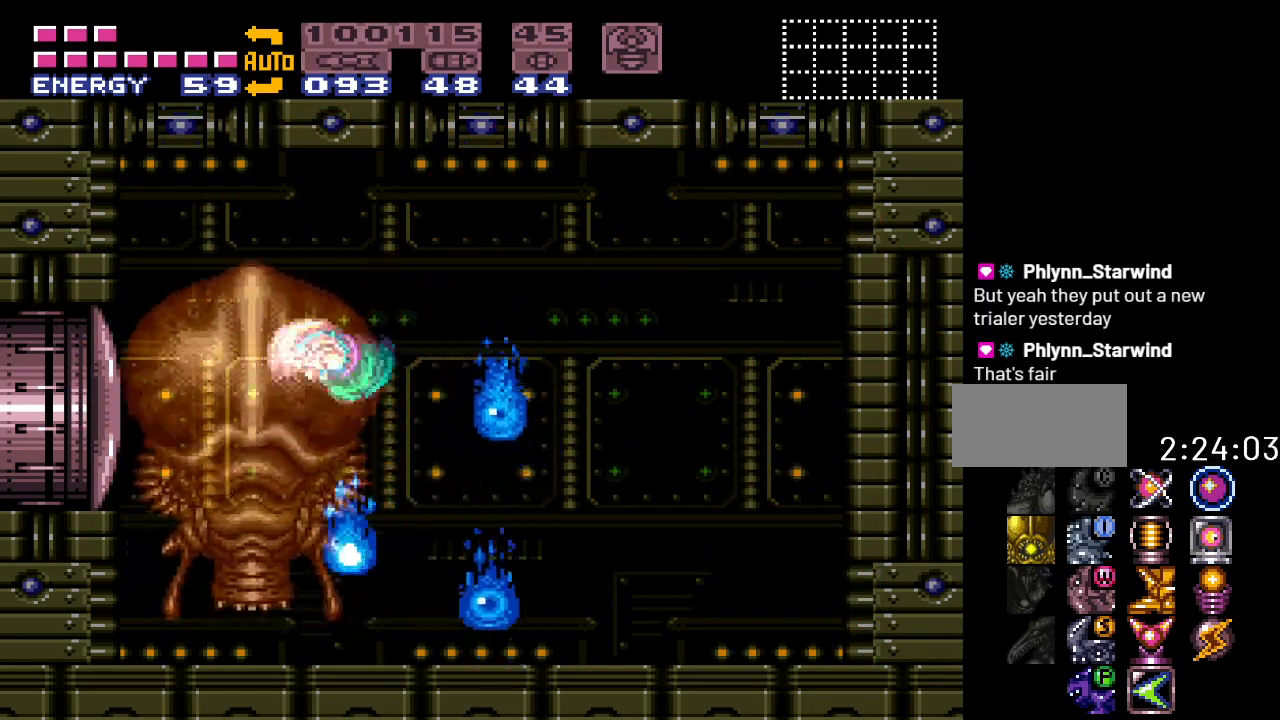
{"buttons": ["Y"], "events": [[117, "B", "up"]]}
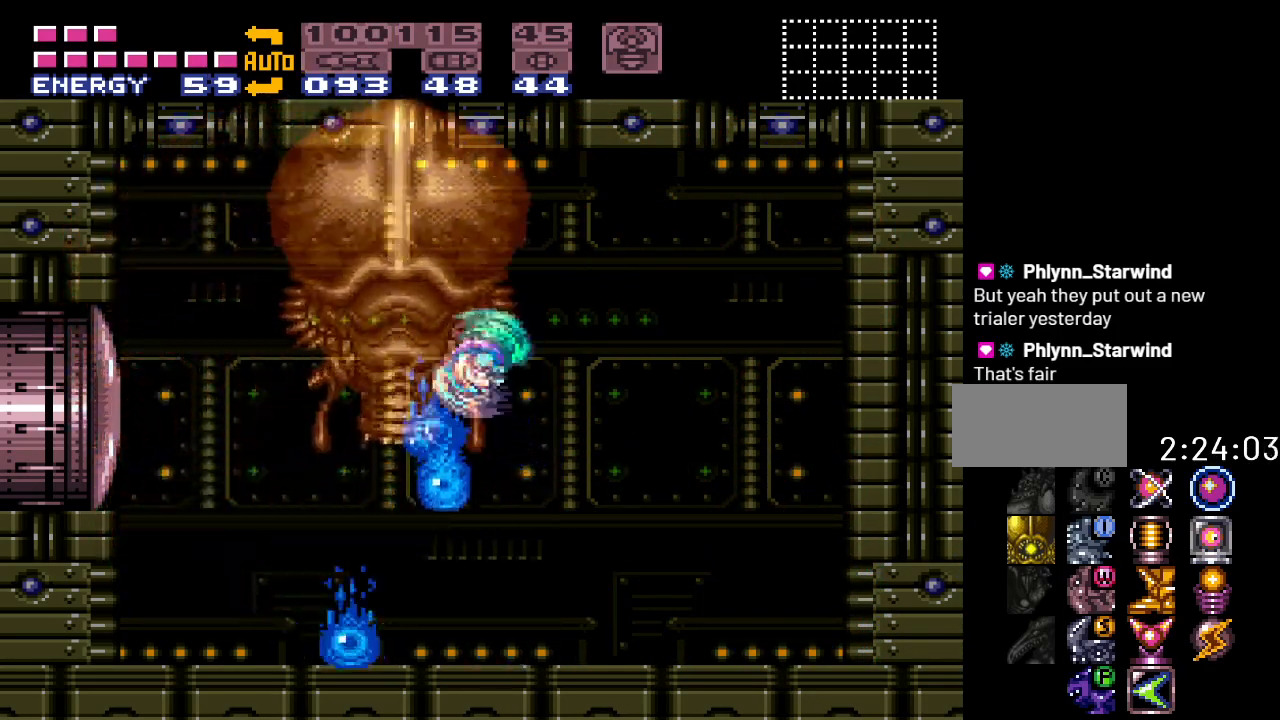
{"buttons": ["Y"], "events": [[150, "B", "down"], [300, "B", "up"]]}
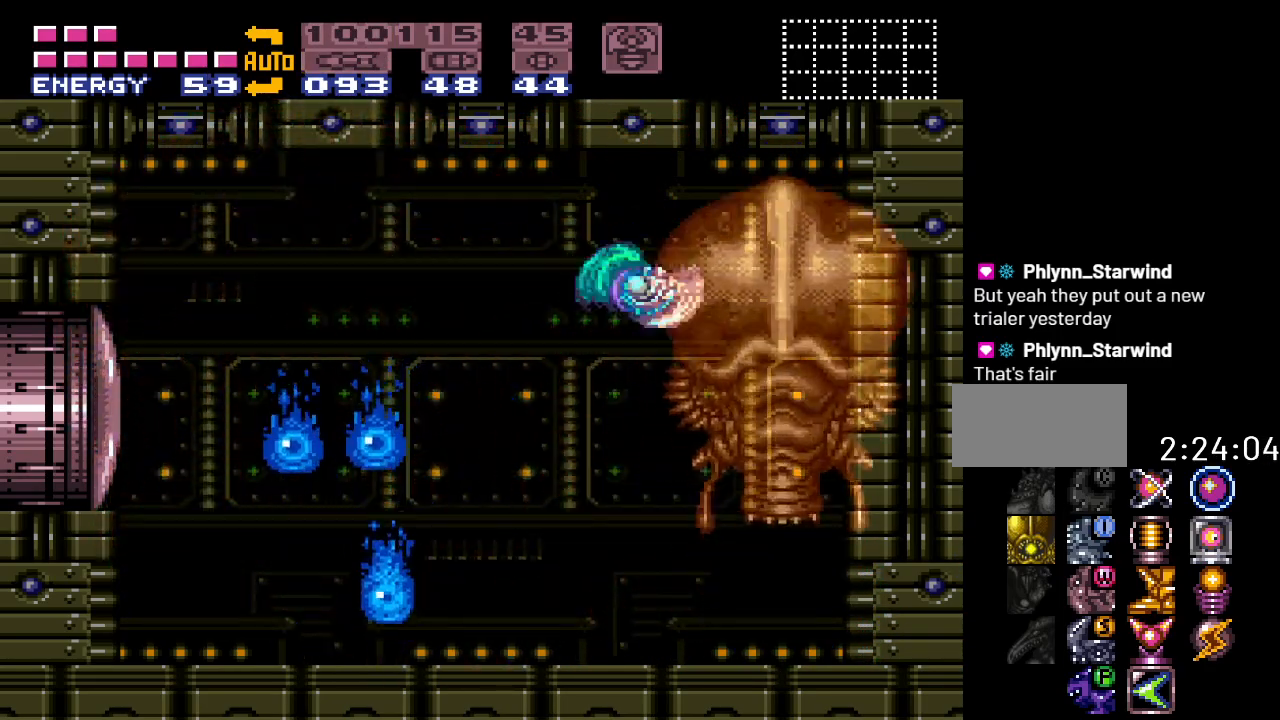
{"buttons": ["Y"], "events": [[17, "DPAD_LEFT", "down"], [117, "DPAD_LEFT", "up"], [300, "B", "down"], [417, "B", "up"]]}
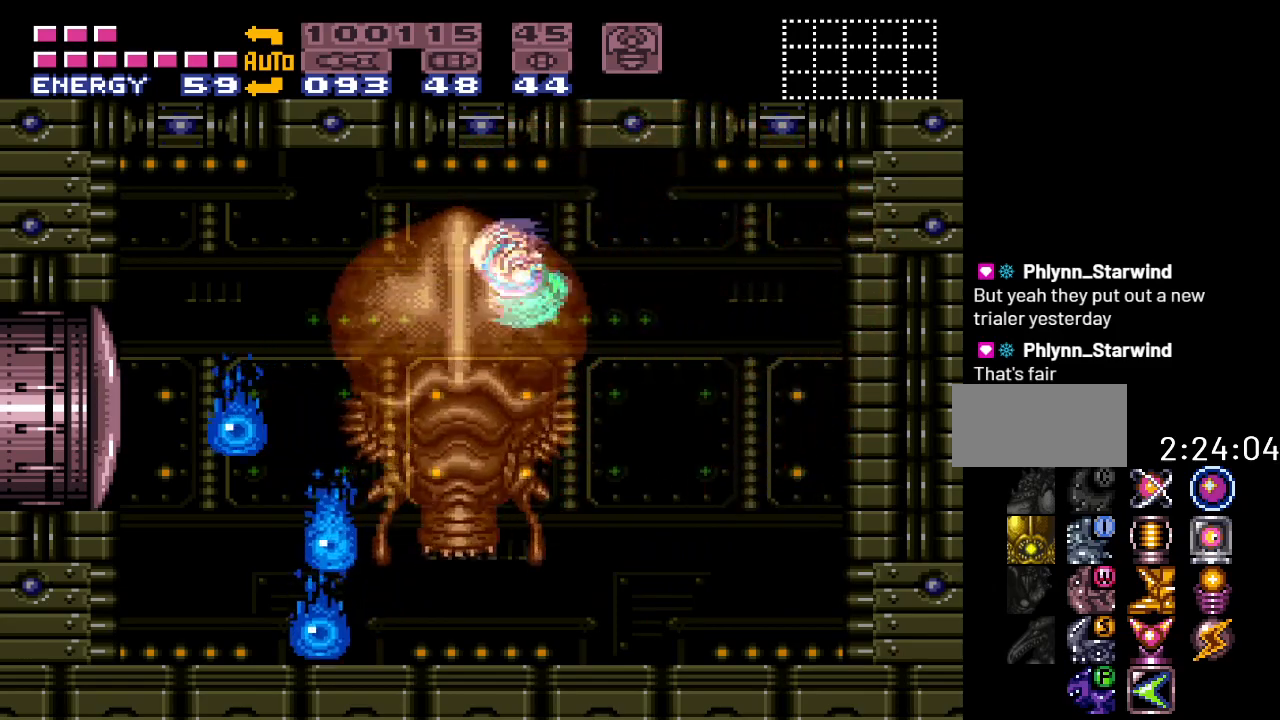
{"buttons": ["B", "Y"], "events": [[200, "DPAD_RIGHT", "down"], [233, "DPAD_RIGHT", "up"], [483, "B", "down"]]}
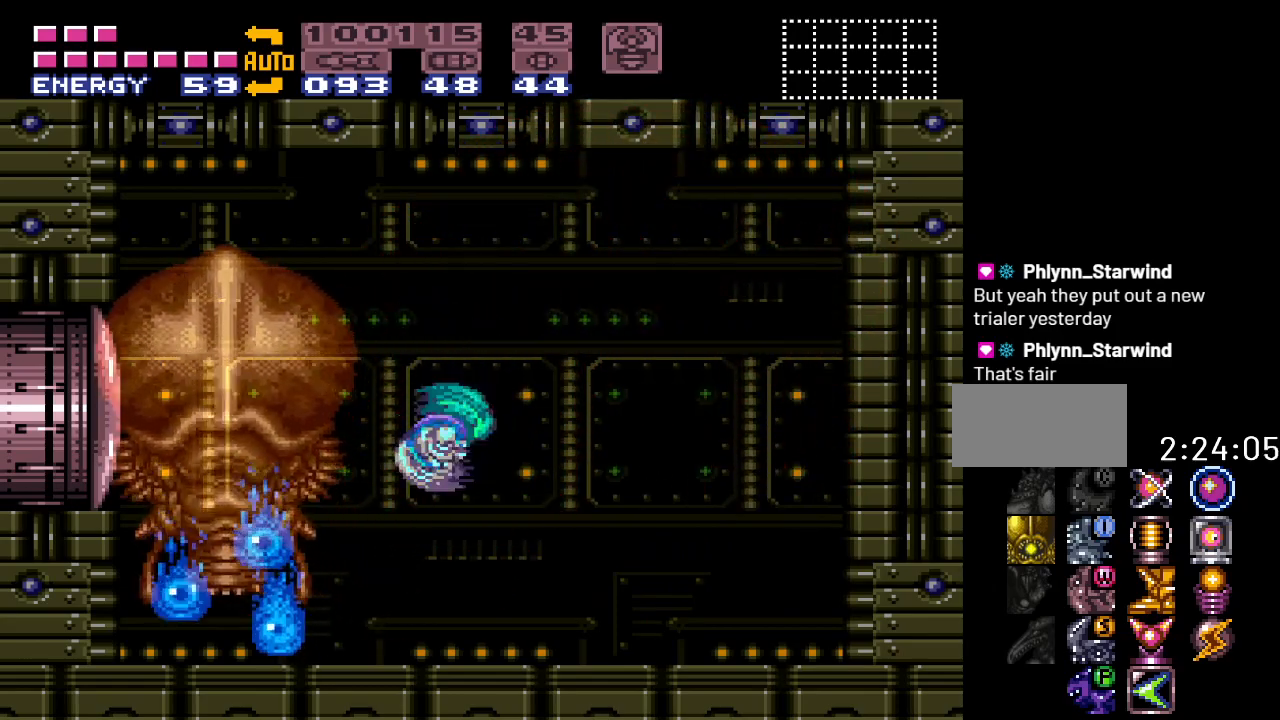
{"buttons": ["Y"], "events": [[150, "B", "up"]]}
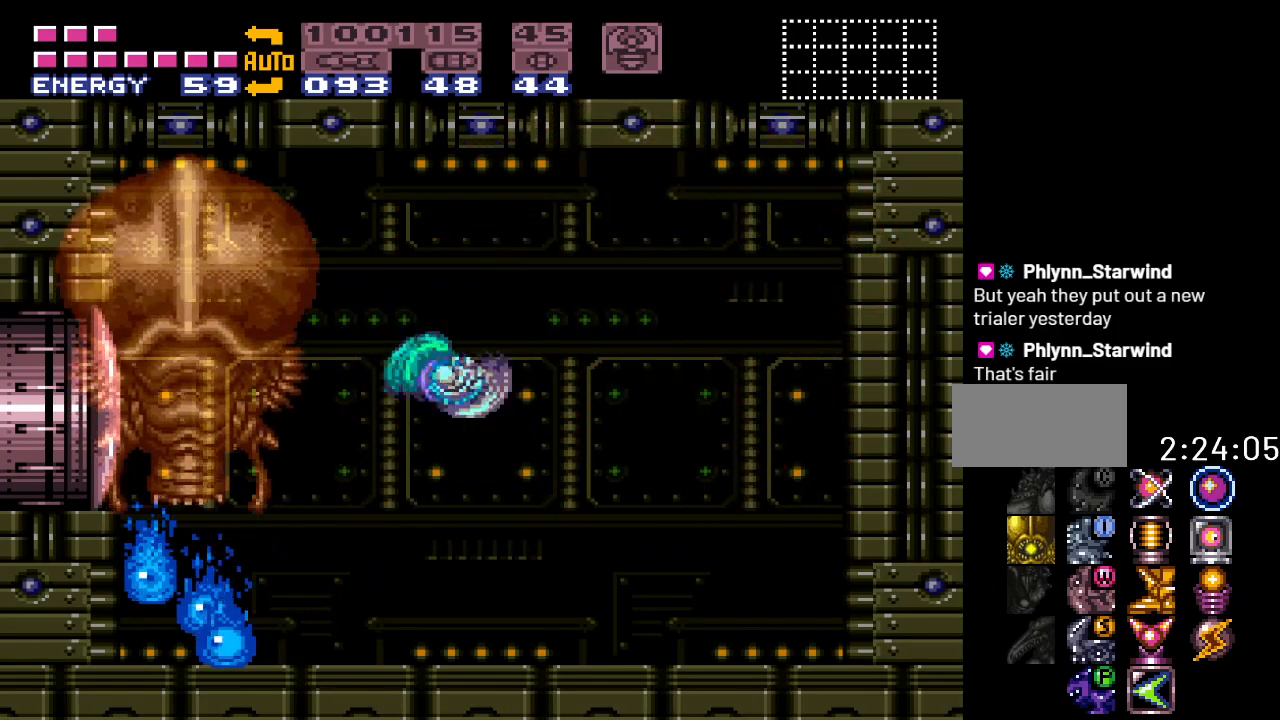
{"buttons": ["Y"], "events": [[50, "SELECT", "down"], [117, "SELECT", "up"], [167, "B", "down"], [367, "B", "up"]]}
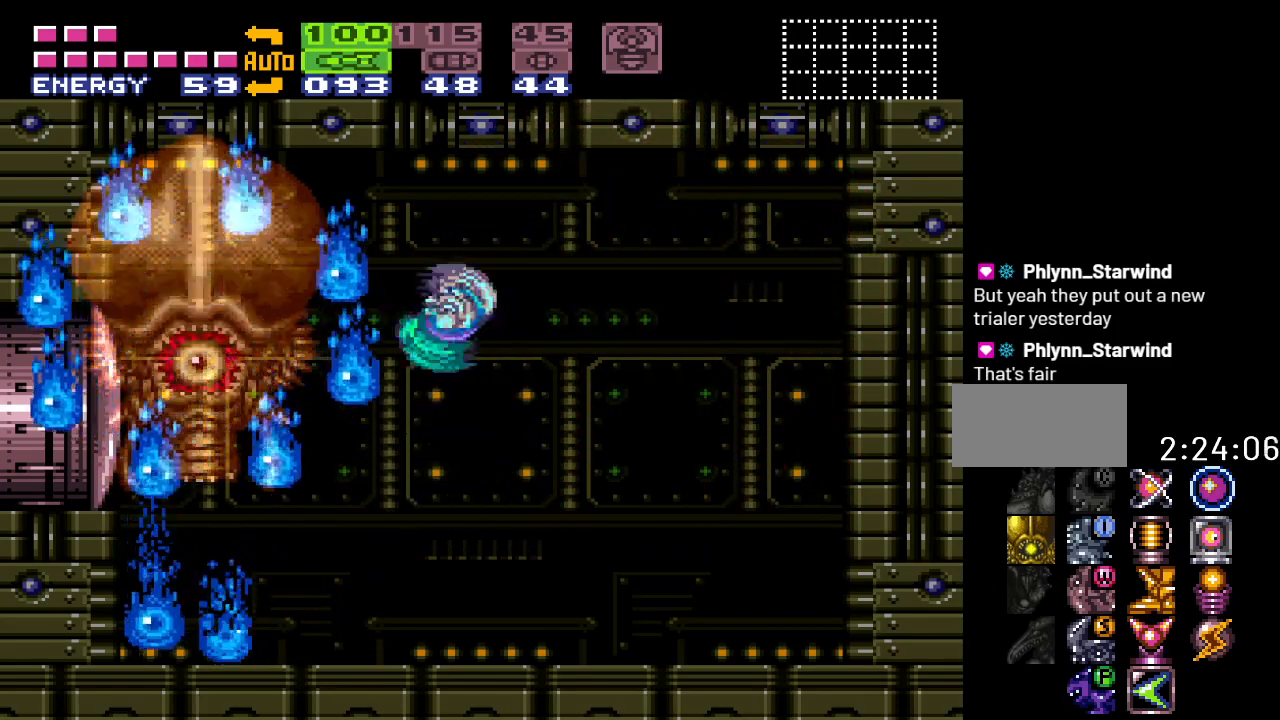
{"buttons": ["R1"], "events": [[50, "Y", "up"], [83, "DPAD_LEFT", "down"], [150, "A", "down"], [250, "A", "up"], [267, "R1", "down"], [333, "A", "down"], [467, "A", "up"], [467, "DPAD_LEFT", "up"]]}
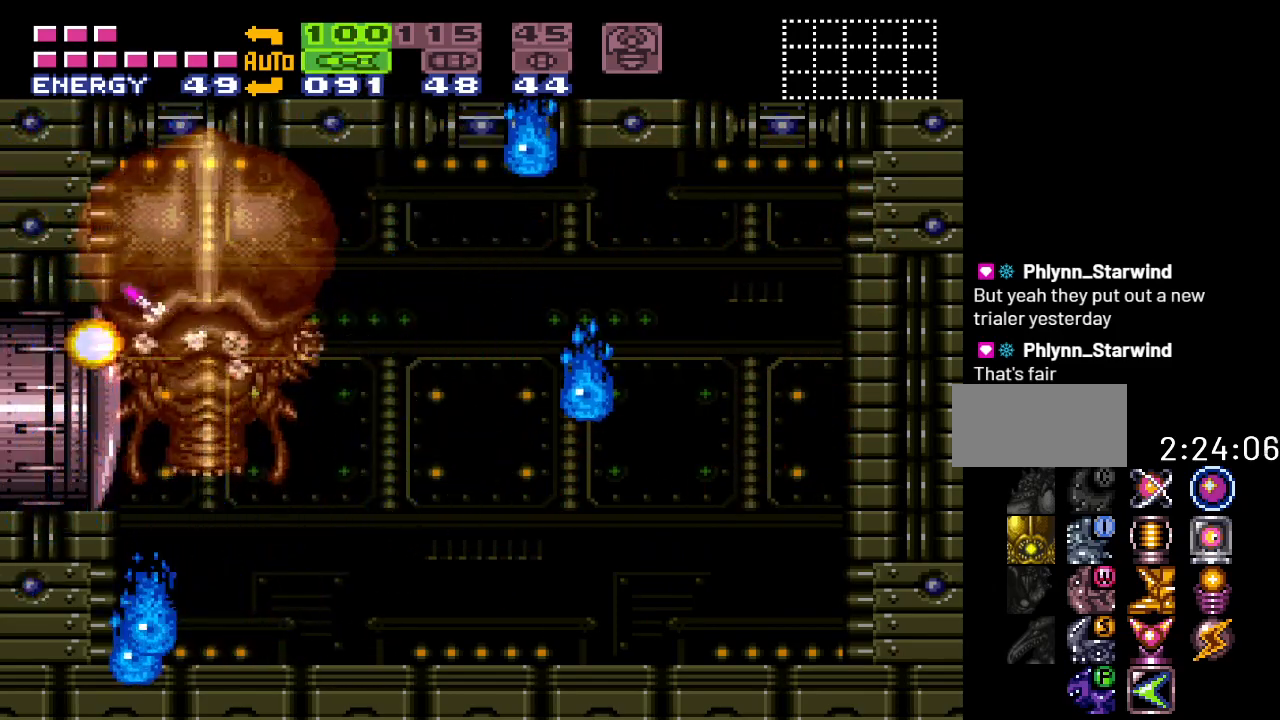
{"buttons": [], "events": [[50, "A", "down"], [150, "A", "up"], [200, "R1", "up"]]}
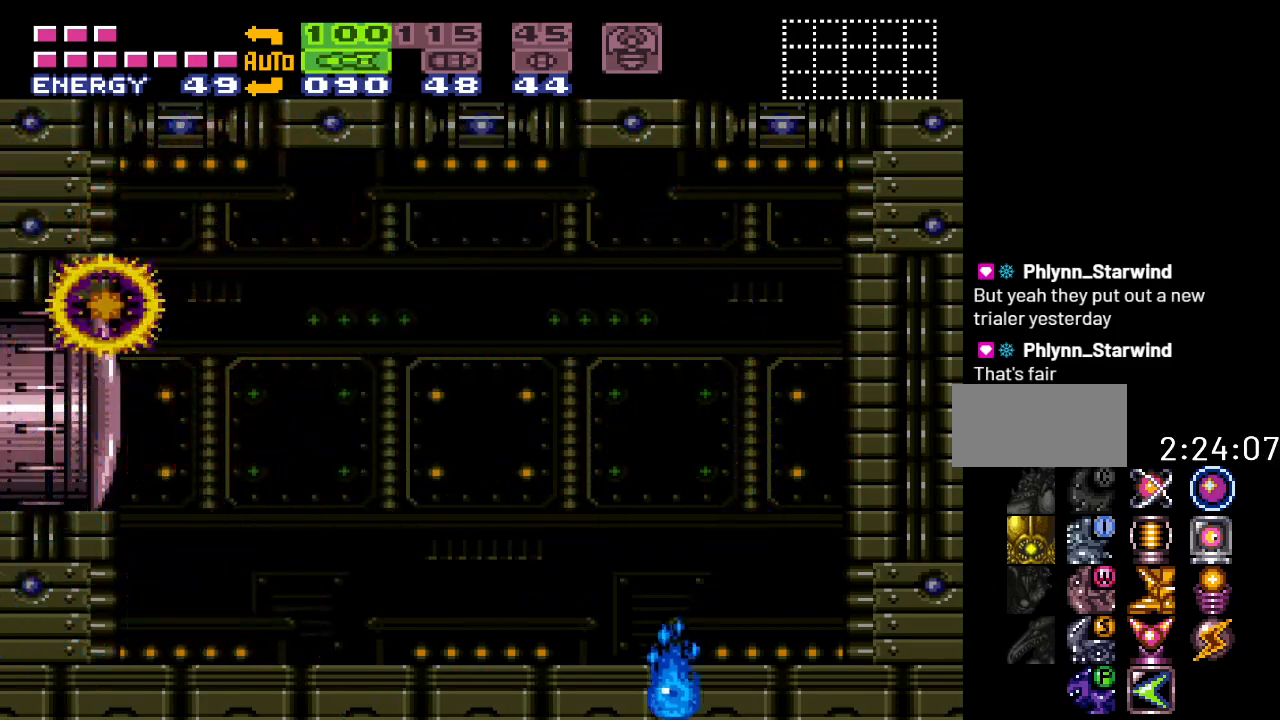
{"buttons": ["DPAD_RIGHT"], "events": [[383, "DPAD_RIGHT", "down"]]}
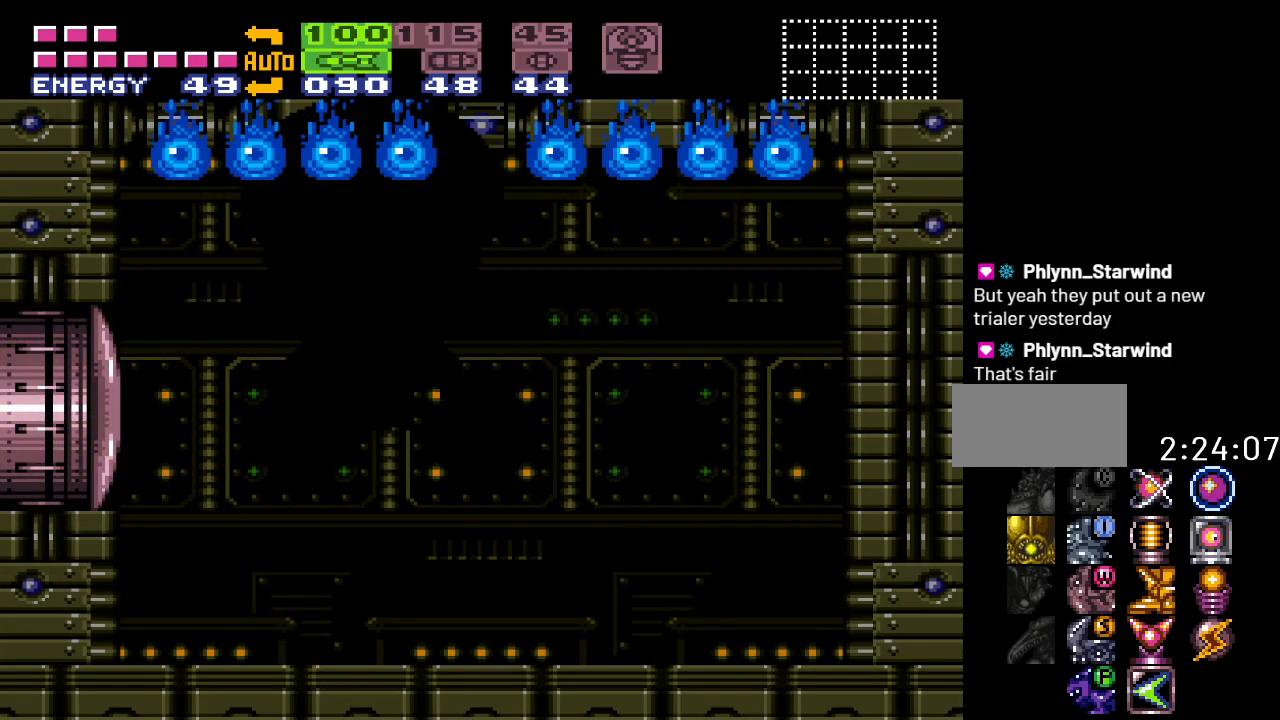
{"buttons": ["DPAD_LEFT"], "events": [[283, "DPAD_RIGHT", "up"], [450, "DPAD_LEFT", "down"]]}
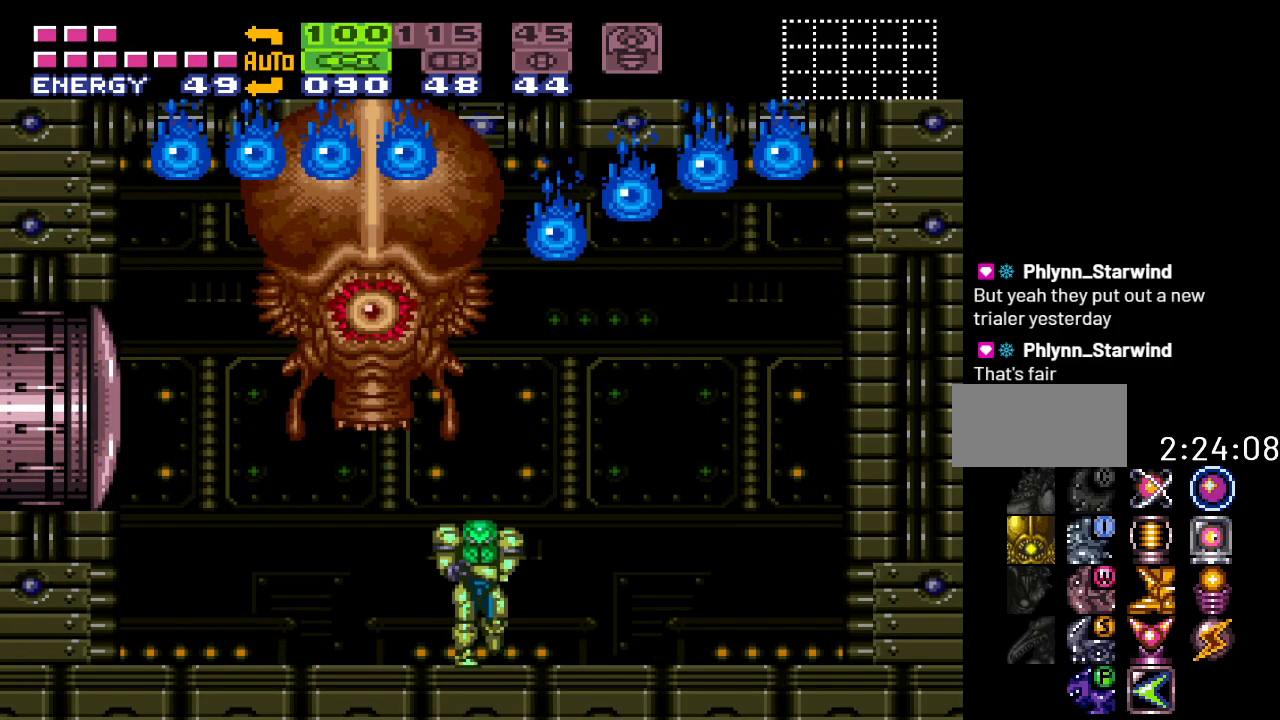
{"buttons": ["DPAD_UP"], "events": [[83, "DPAD_LEFT", "up"], [83, "DPAD_UP", "down"], [150, "A", "down"], [233, "A", "up"], [333, "A", "down"], [417, "A", "up"]]}
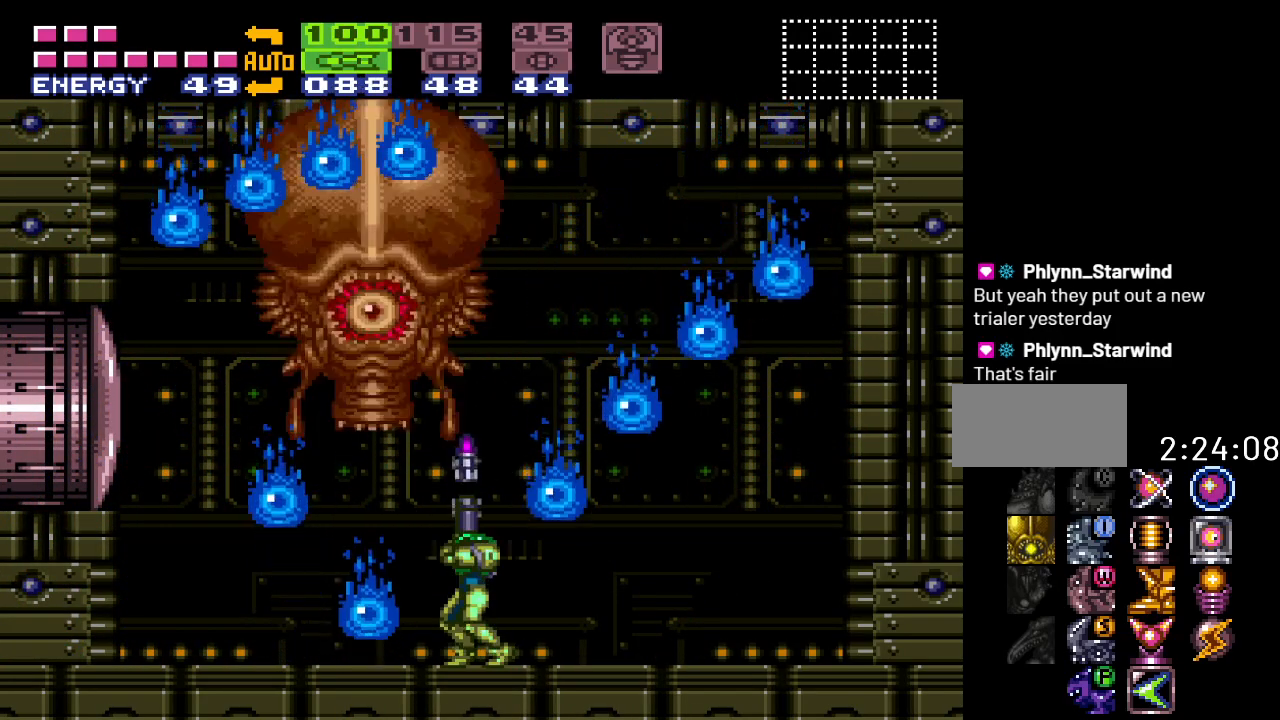
{"buttons": ["A", "DPAD_UP"], "events": [[267, "A", "down"], [400, "A", "up"], [450, "A", "down"]]}
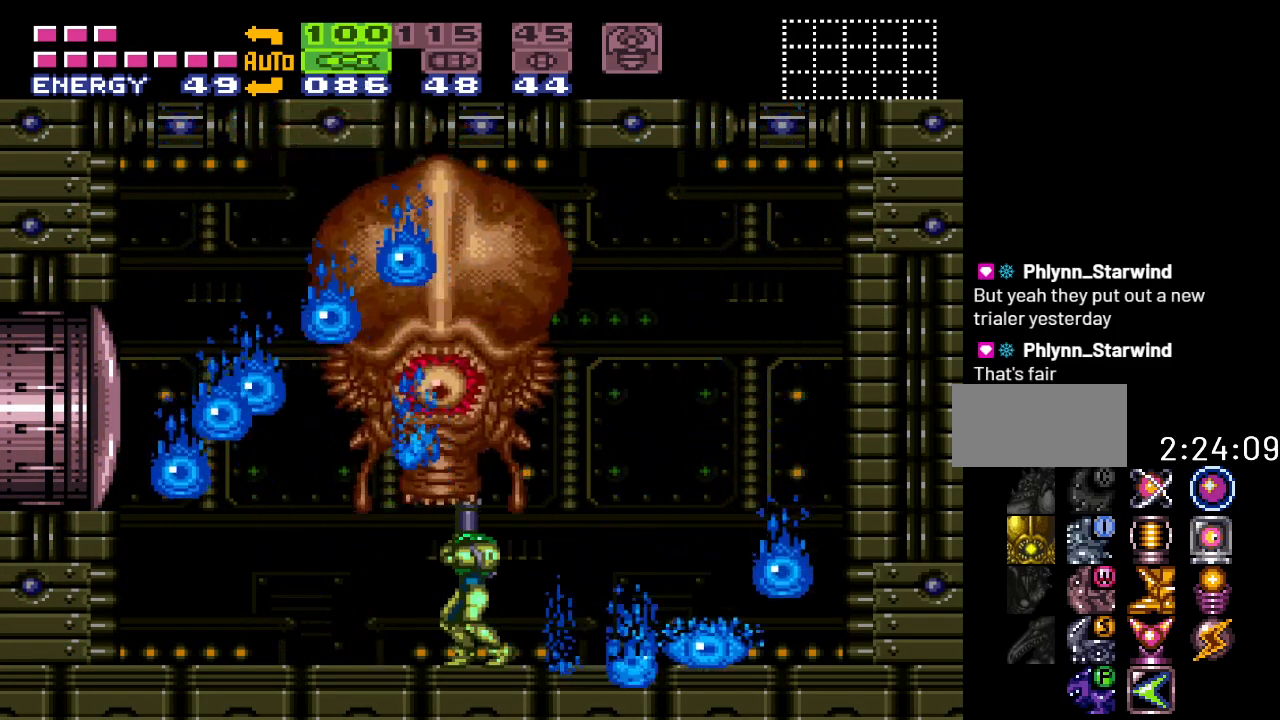
{"buttons": ["DPAD_UP", "DPAD_RIGHT"], "events": [[83, "A", "up"], [150, "A", "down"], [233, "DPAD_RIGHT", "down"], [267, "A", "up"], [333, "A", "down"], [450, "A", "up"]]}
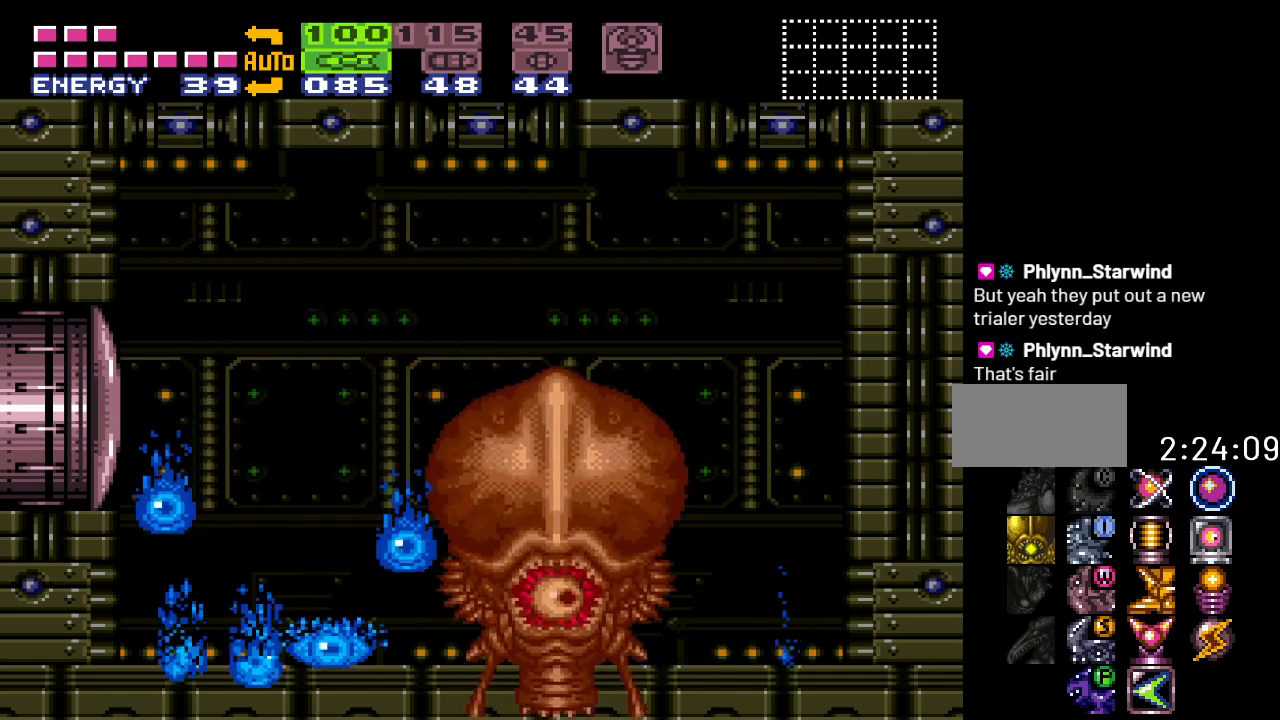
{"buttons": [], "events": [[17, "DPAD_RIGHT", "up"], [117, "DPAD_LEFT", "down"], [150, "A", "down"], [150, "DPAD_UP", "up"], [283, "A", "up"], [283, "DPAD_LEFT", "up"], [367, "A", "down"], [483, "A", "up"]]}
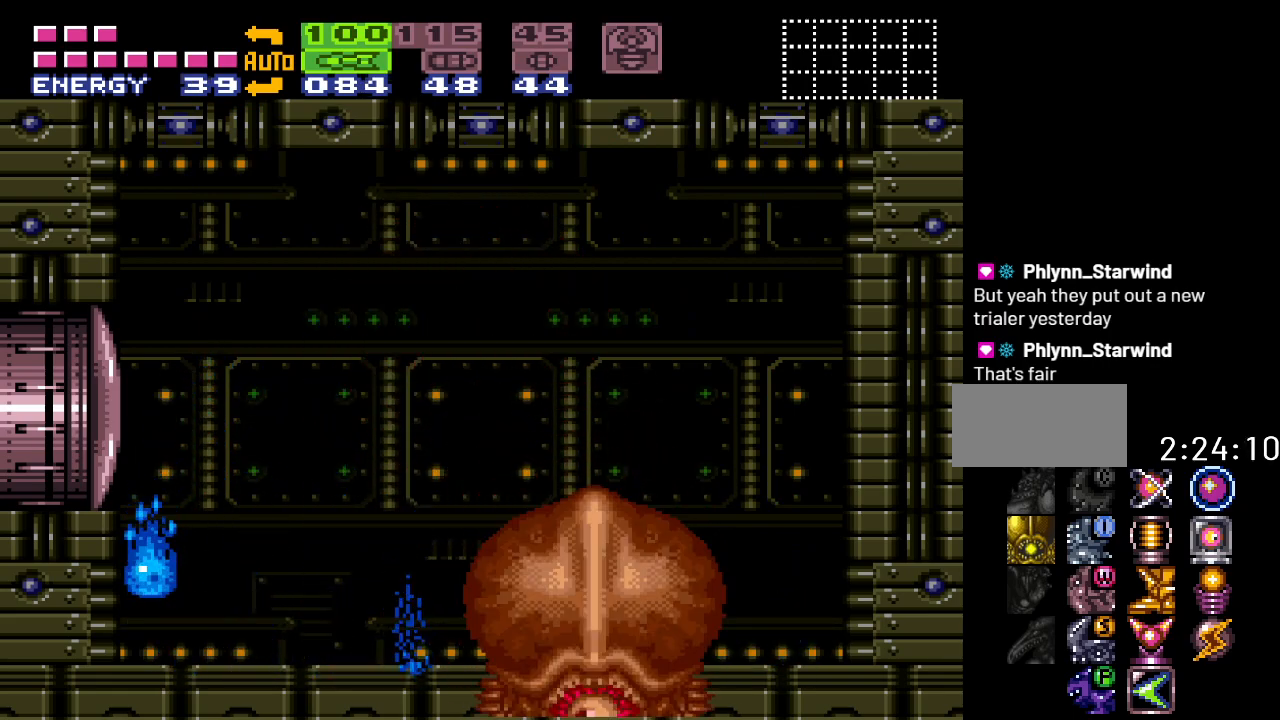
{"buttons": ["DPAD_LEFT"], "events": [[17, "R1", "down"], [83, "A", "down"], [200, "A", "up"], [333, "A", "down"], [417, "A", "up"], [450, "R1", "up"], [483, "DPAD_LEFT", "down"]]}